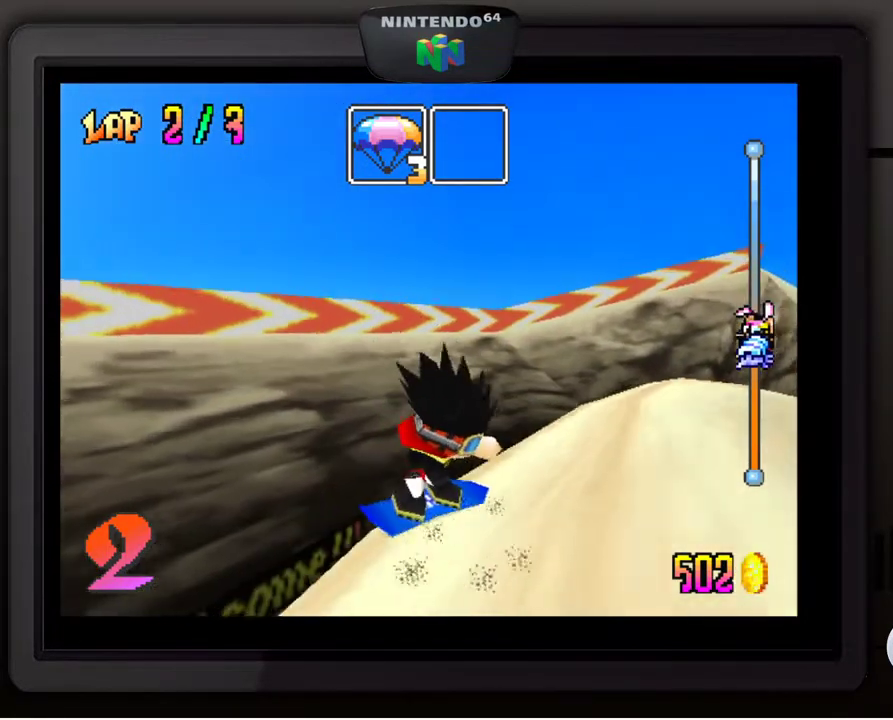
Gameplay with a controller (Nintendo layout); each line is a JSON object with the inputs held at the frame after it. "events" lists button and stick changes between this image and that frame as [ms after this image, input, new state], when the widget could be followed in between. Not read: L3 R3.
{"buttons": [], "left_stick": "center", "events": []}
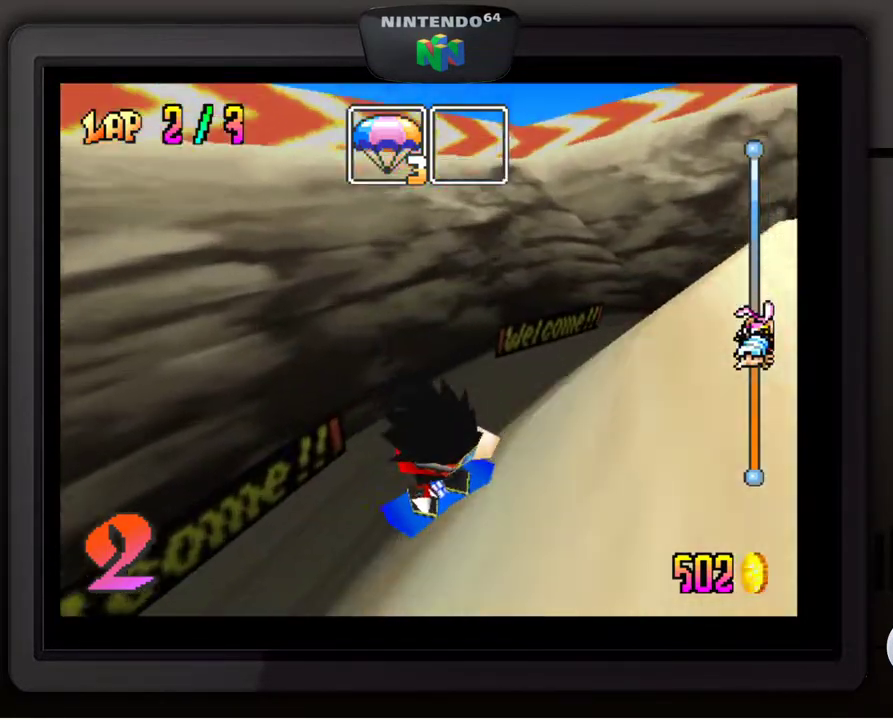
{"buttons": [], "left_stick": "center", "events": []}
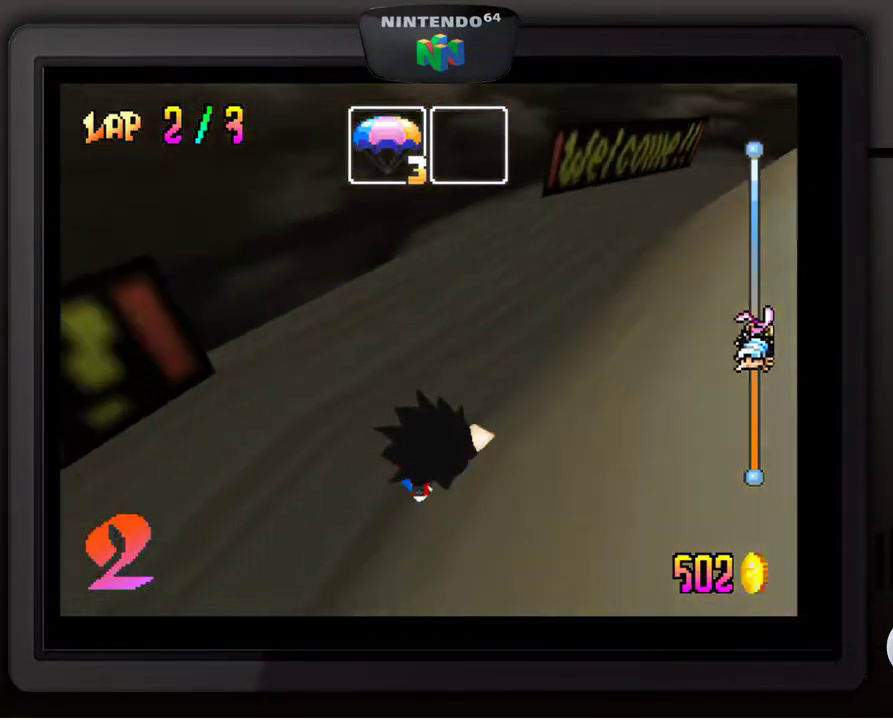
{"buttons": [], "left_stick": "center", "events": []}
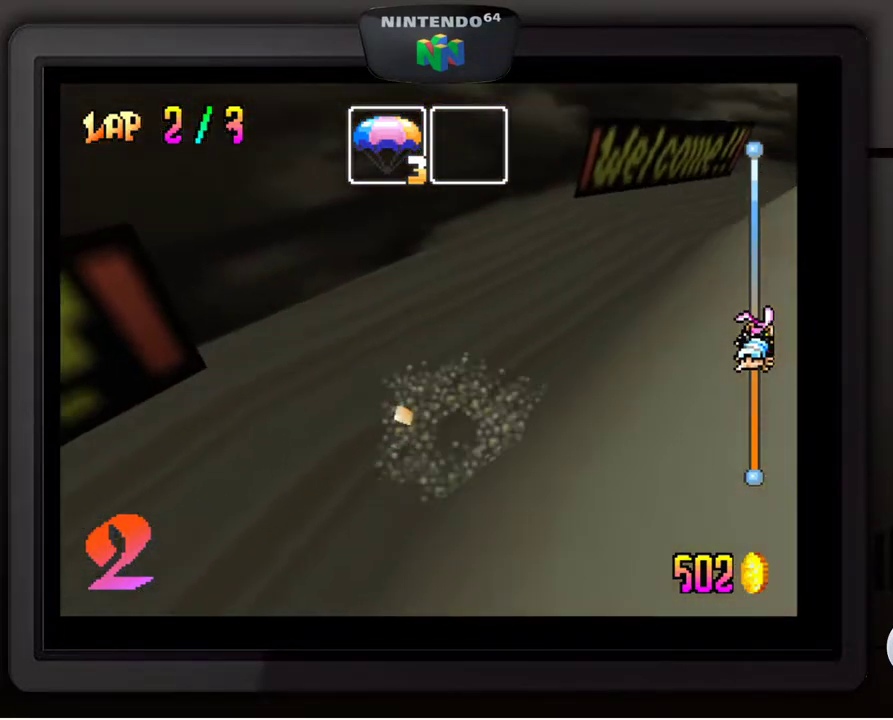
{"buttons": [], "left_stick": "center", "events": []}
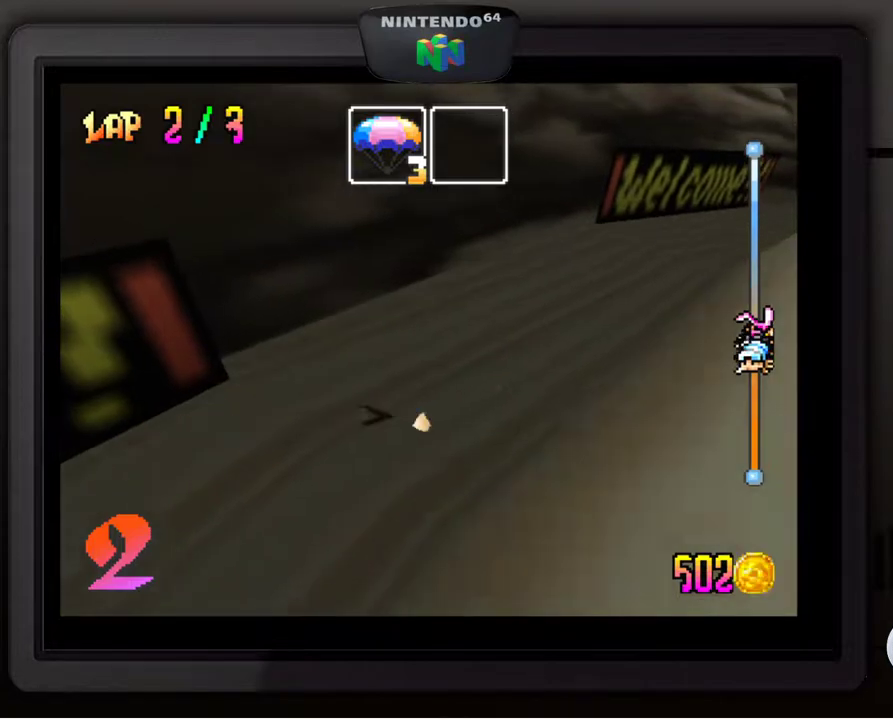
{"buttons": [], "left_stick": "center", "events": []}
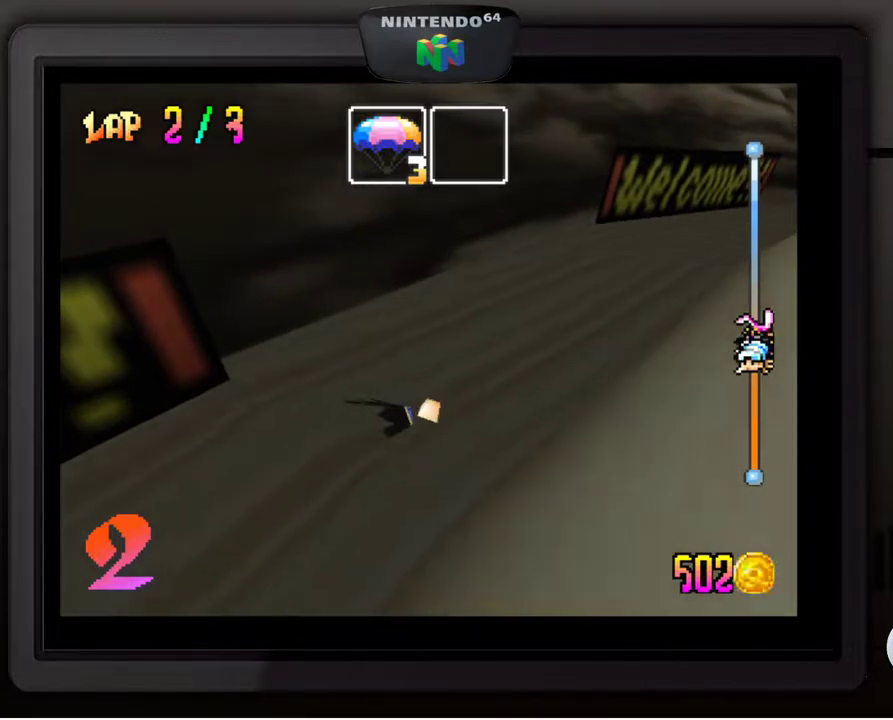
{"buttons": [], "left_stick": "center", "events": []}
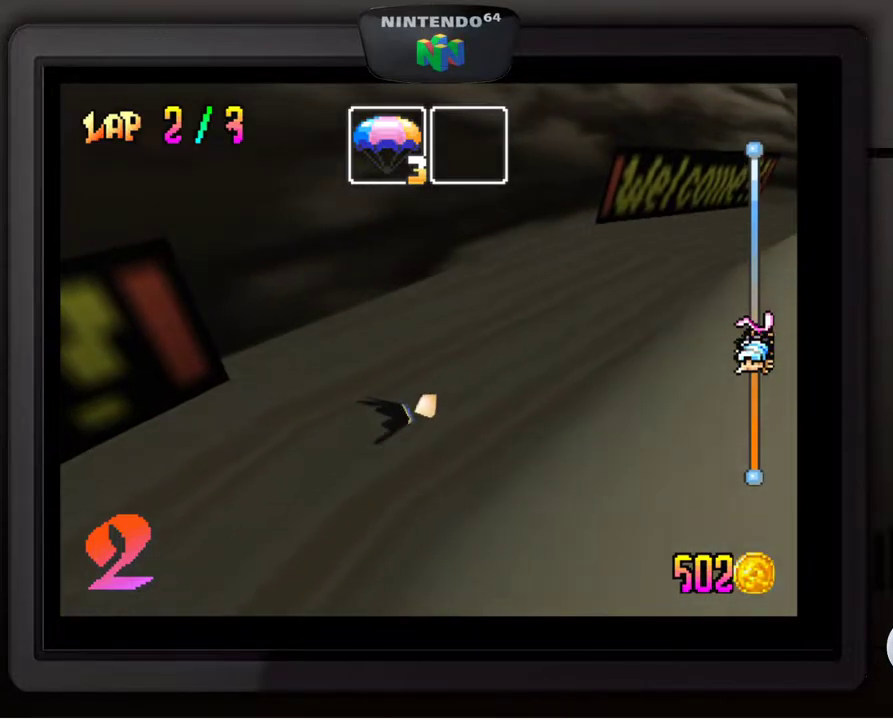
{"buttons": [], "left_stick": "center", "events": []}
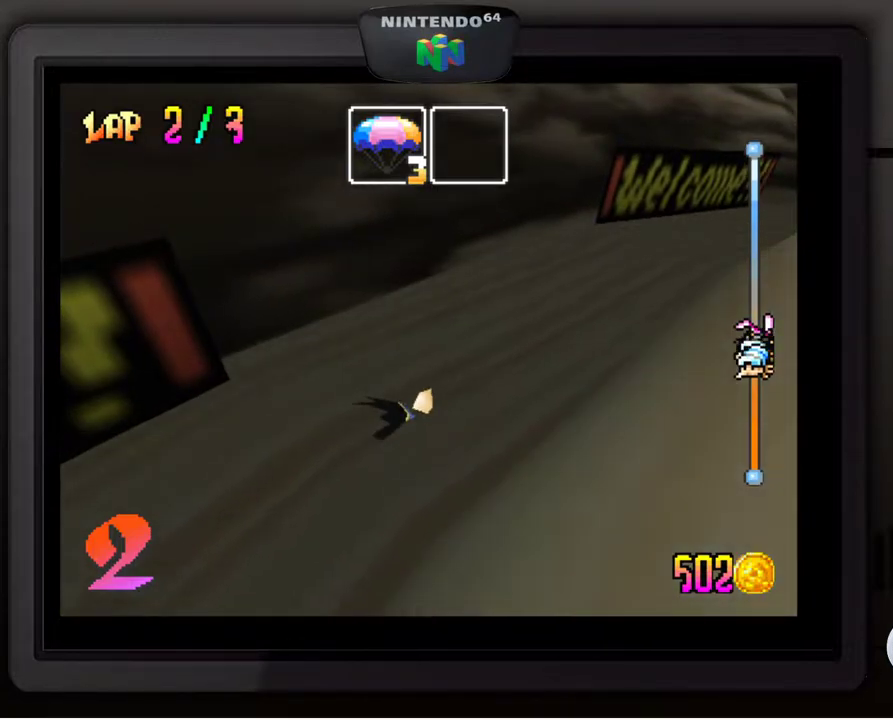
{"buttons": [], "left_stick": "center", "events": []}
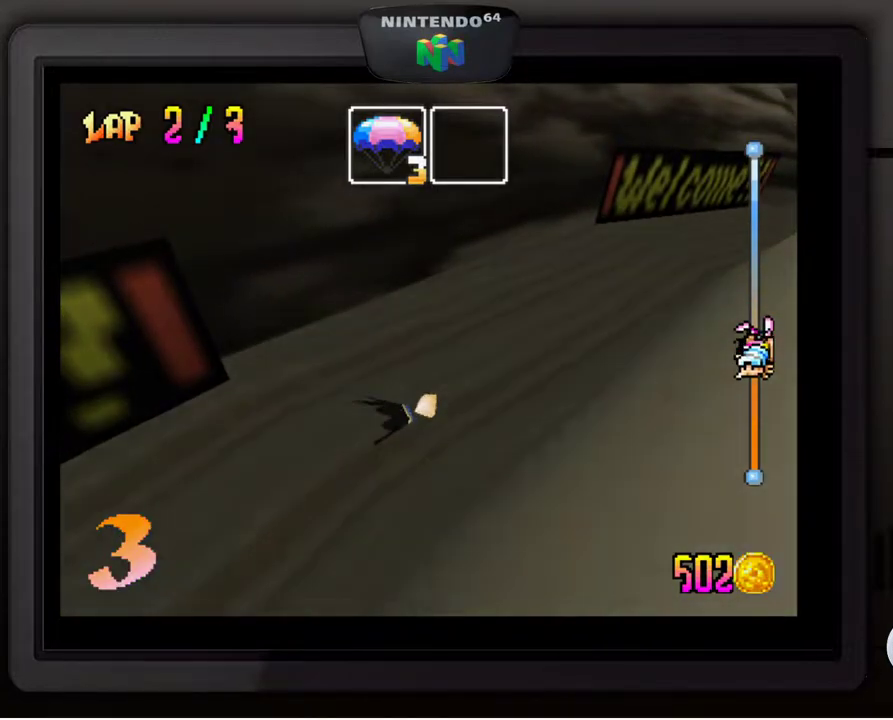
{"buttons": [], "left_stick": "center", "events": []}
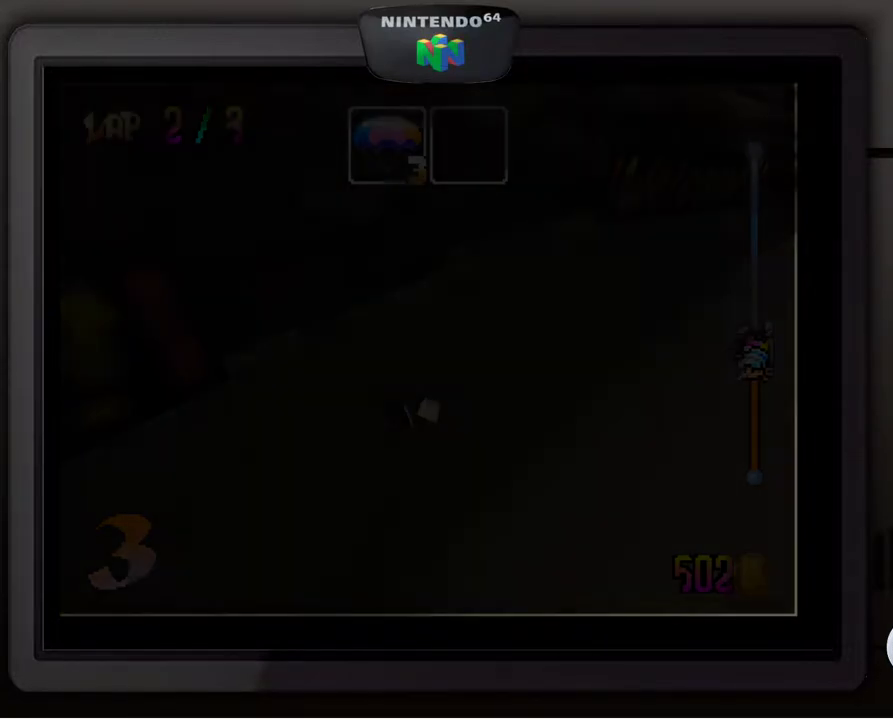
{"buttons": ["A"], "left_stick": "center", "events": [[417, "A", "down"]]}
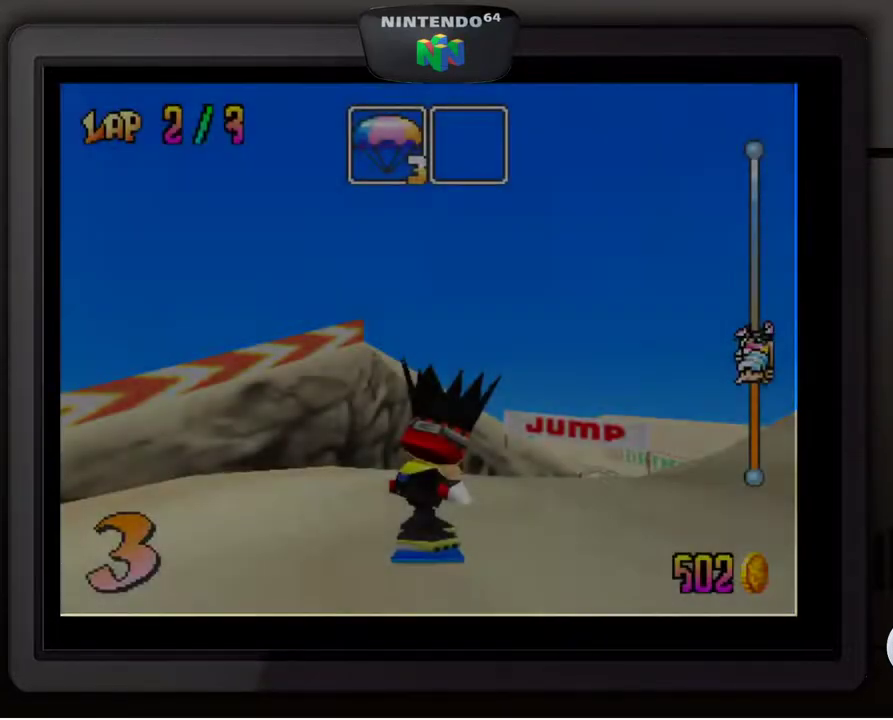
{"buttons": [], "left_stick": "right", "events": [[33, "A", "up"], [117, "A", "down"], [183, "A", "up"], [233, "A", "down"], [283, "left_stick", "right"], [350, "A", "up"], [417, "A", "down"], [500, "A", "up"]]}
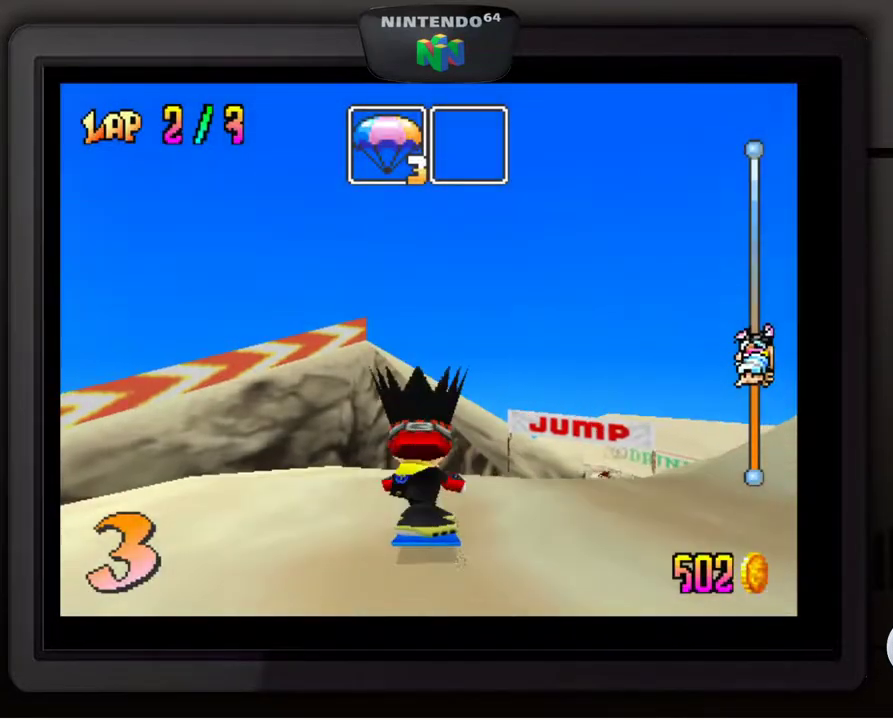
{"buttons": [], "left_stick": "right", "events": [[100, "A", "down"], [183, "A", "up"], [233, "left_stick", "center"], [500, "left_stick", "right"]]}
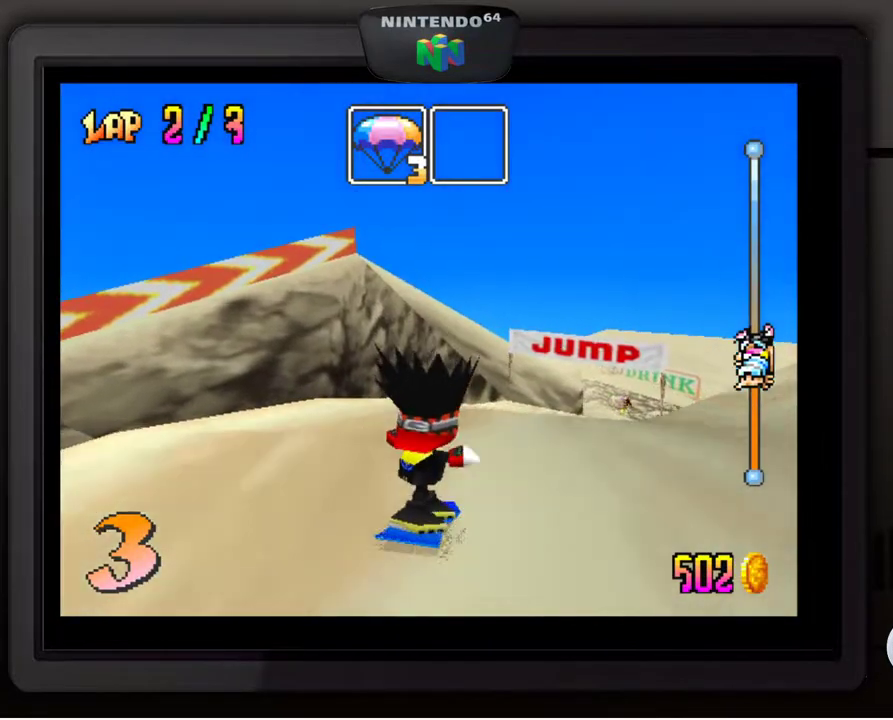
{"buttons": [], "left_stick": "center", "events": [[233, "left_stick", "center"]]}
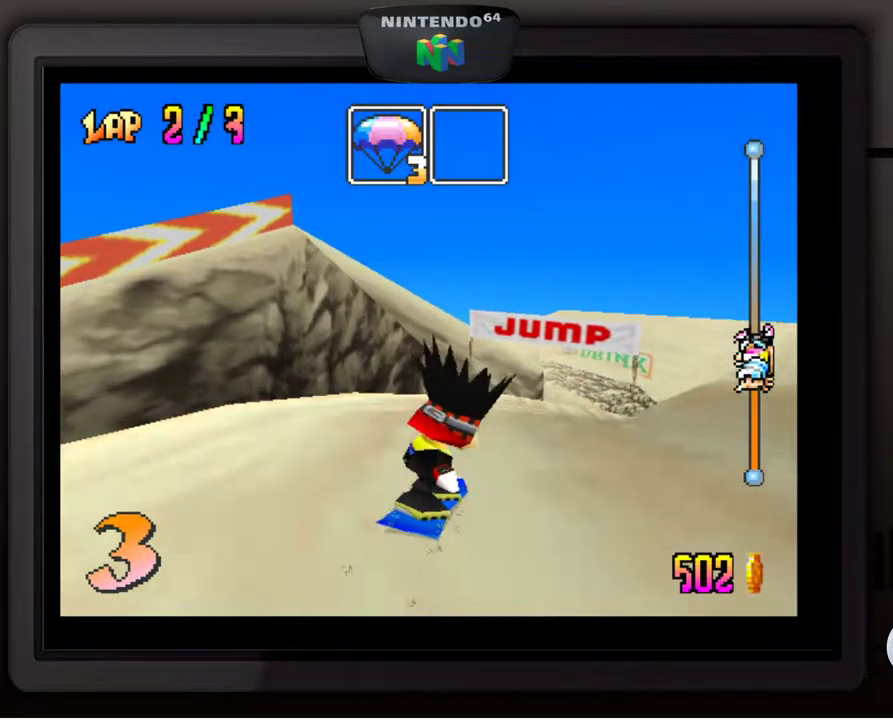
{"buttons": ["Z"], "left_stick": "center", "events": [[83, "left_stick", "right"], [233, "left_stick", "center"], [450, "Z", "down"]]}
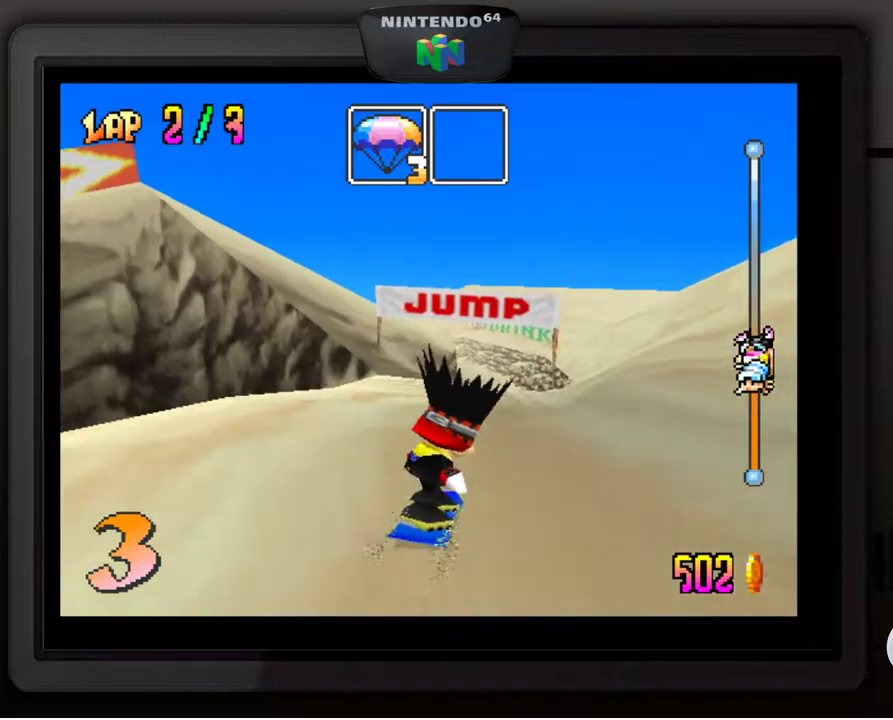
{"buttons": [], "left_stick": "center", "events": [[67, "Z", "up"]]}
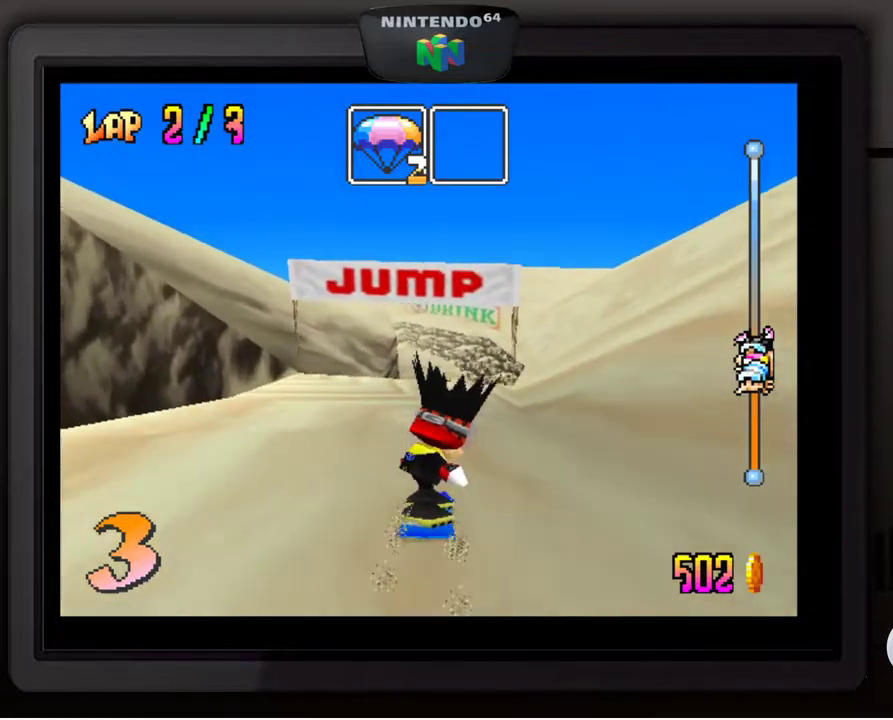
{"buttons": [], "left_stick": "center", "events": [[383, "left_stick", "left"], [500, "left_stick", "center"]]}
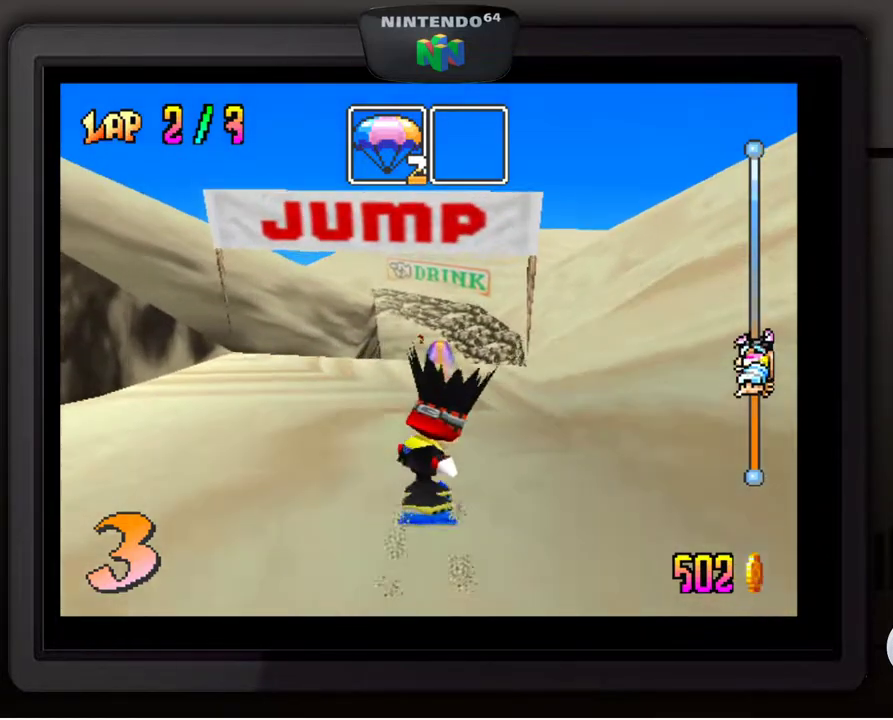
{"buttons": [], "left_stick": "center", "events": []}
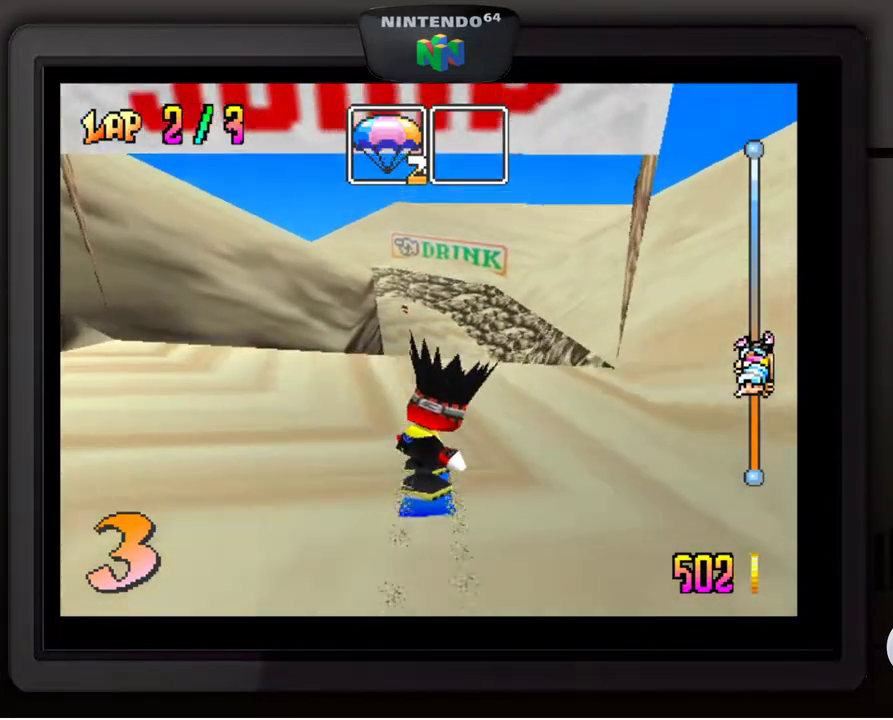
{"buttons": [], "left_stick": "center", "events": []}
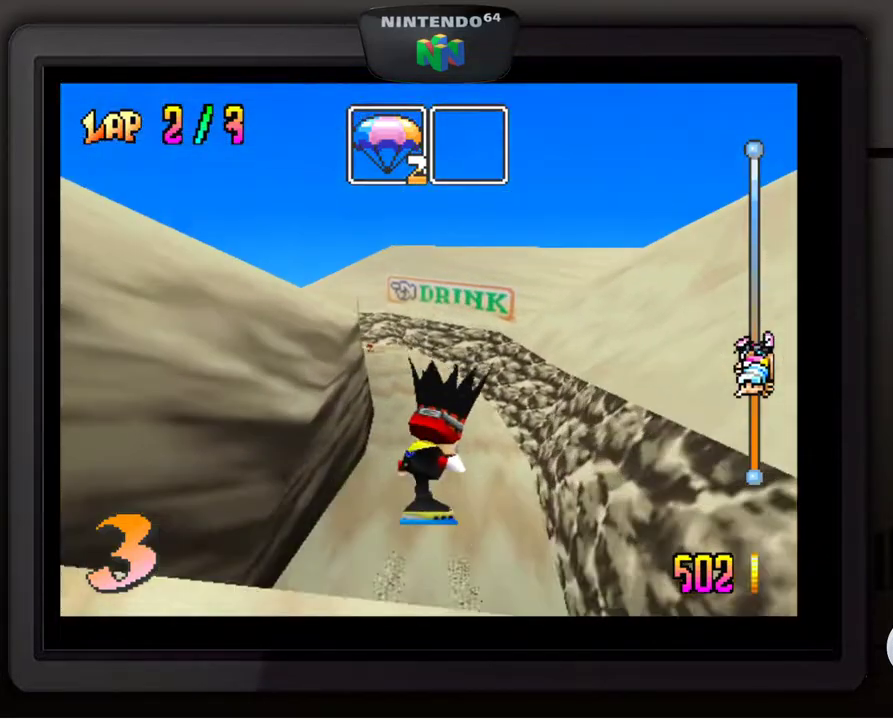
{"buttons": [], "left_stick": "center", "events": []}
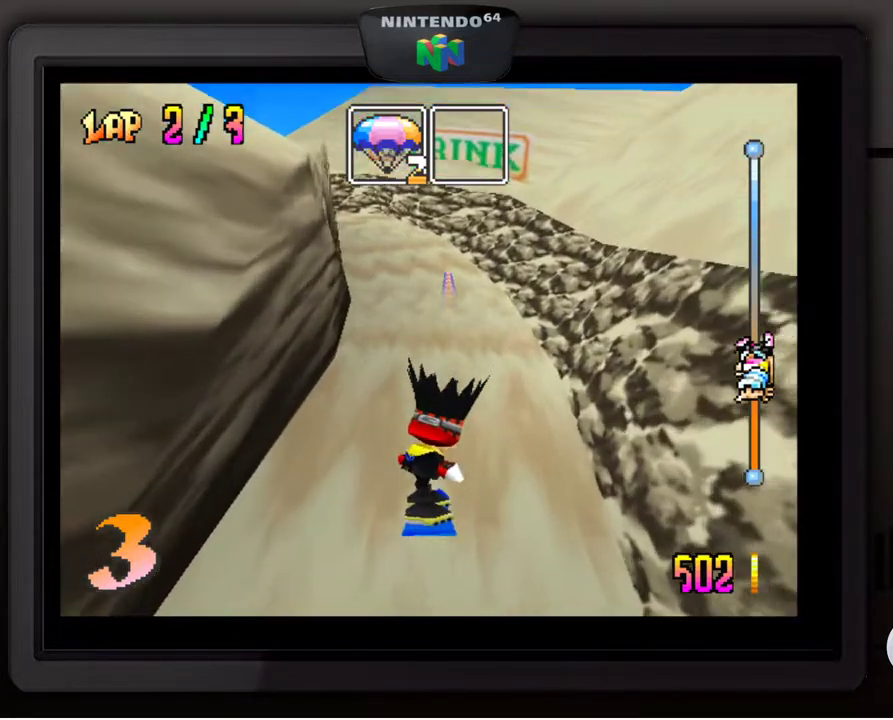
{"buttons": [], "left_stick": "center", "events": []}
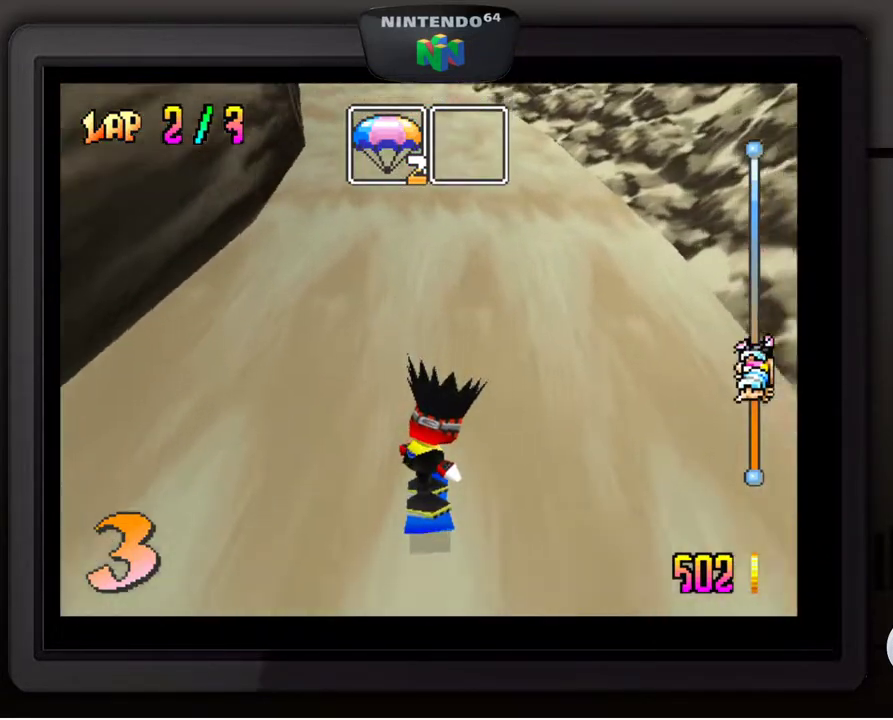
{"buttons": [], "left_stick": "down-left", "events": [[483, "left_stick", "down-left"]]}
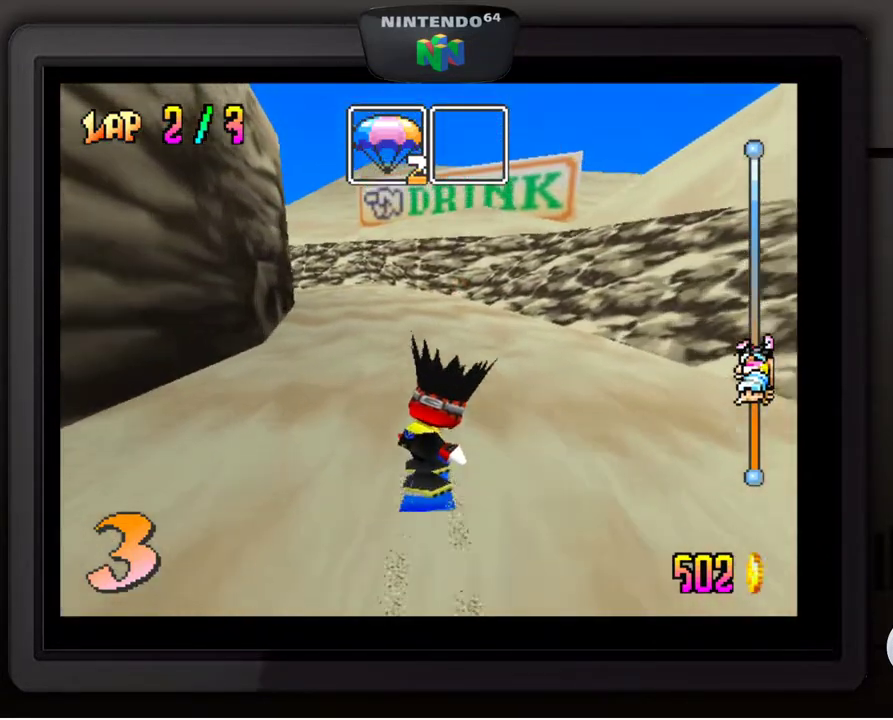
{"buttons": [], "left_stick": "center", "events": [[133, "left_stick", "center"], [333, "left_stick", "left"], [467, "left_stick", "center"]]}
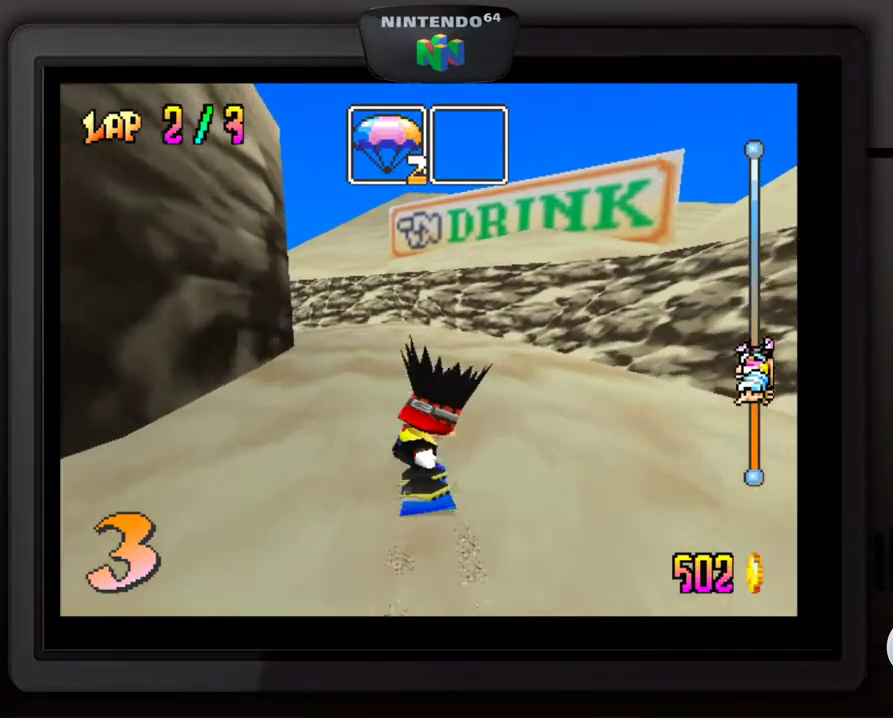
{"buttons": [], "left_stick": "down-left", "events": [[217, "left_stick", "down-left"], [333, "left_stick", "center"], [417, "left_stick", "left"], [467, "left_stick", "down-left"]]}
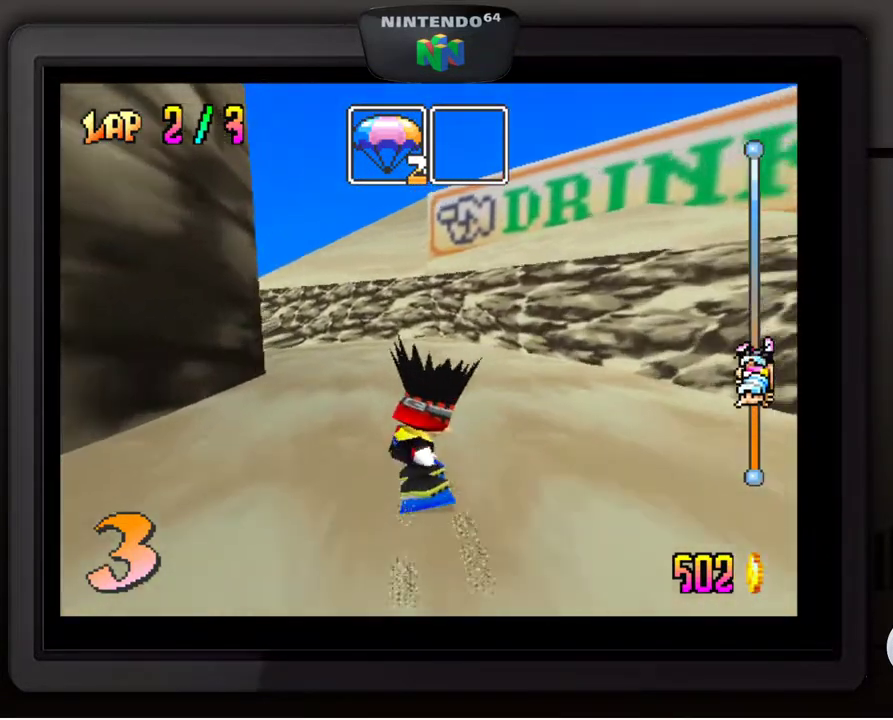
{"buttons": [], "left_stick": "down-left", "events": [[233, "left_stick", "center"], [333, "left_stick", "down-left"]]}
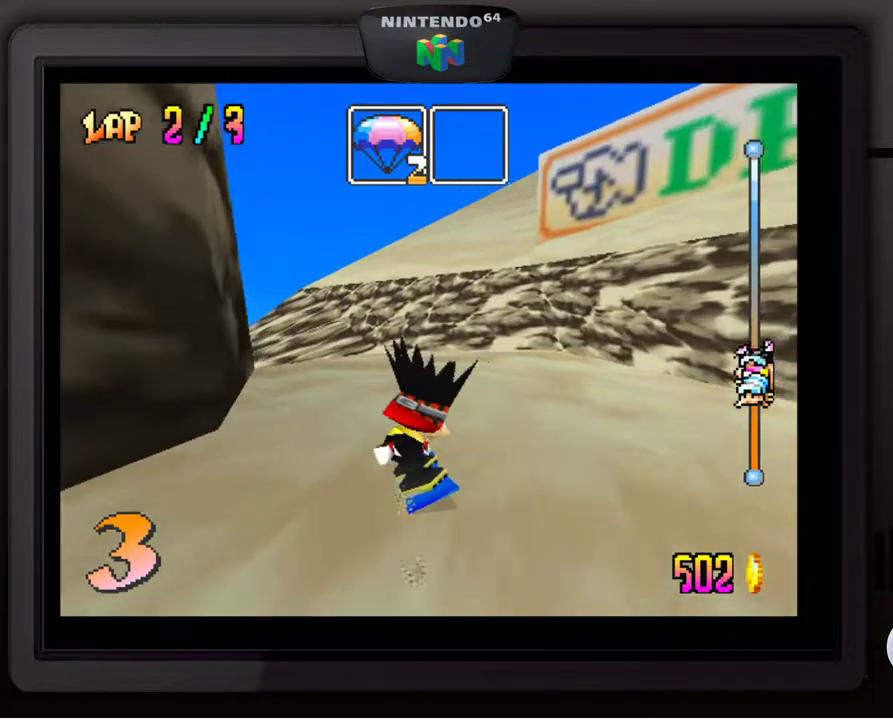
{"buttons": [], "left_stick": "center", "events": [[217, "left_stick", "center"], [300, "left_stick", "down-left"], [450, "left_stick", "center"]]}
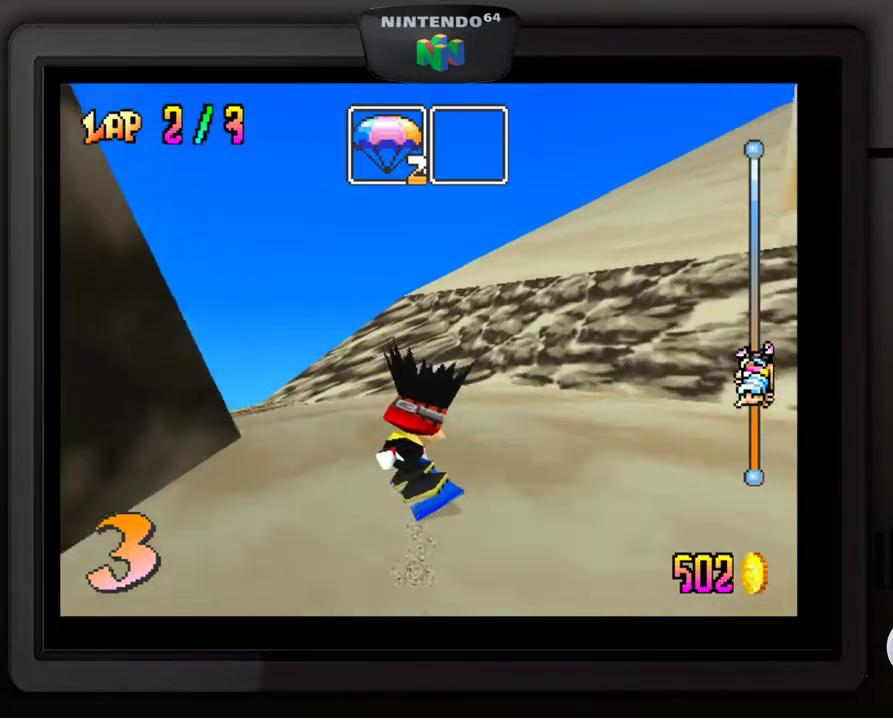
{"buttons": [], "left_stick": "down-left", "events": [[33, "left_stick", "down-left"], [183, "left_stick", "center"], [233, "left_stick", "down-left"]]}
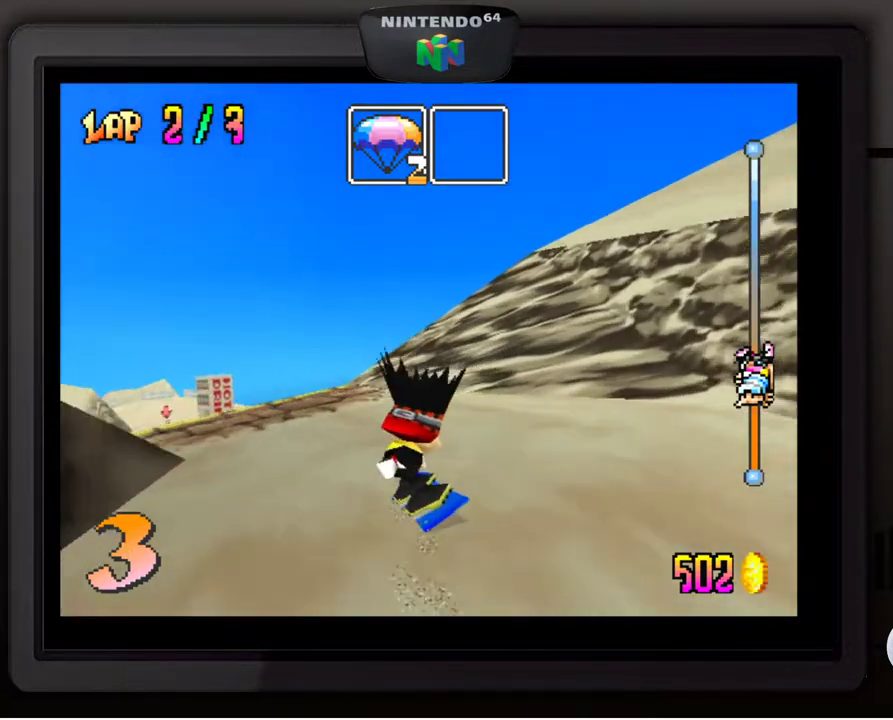
{"buttons": [], "left_stick": "down-left", "events": [[67, "left_stick", "center"], [167, "left_stick", "down-left"], [317, "left_stick", "center"], [367, "left_stick", "down-left"]]}
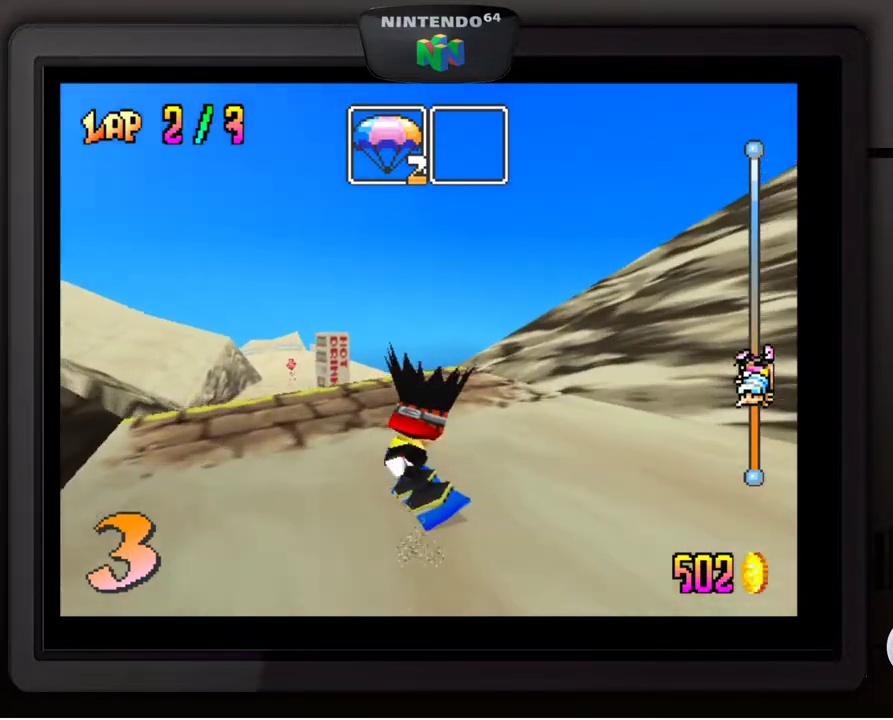
{"buttons": [], "left_stick": "left", "events": [[17, "left_stick", "center"], [483, "left_stick", "left"]]}
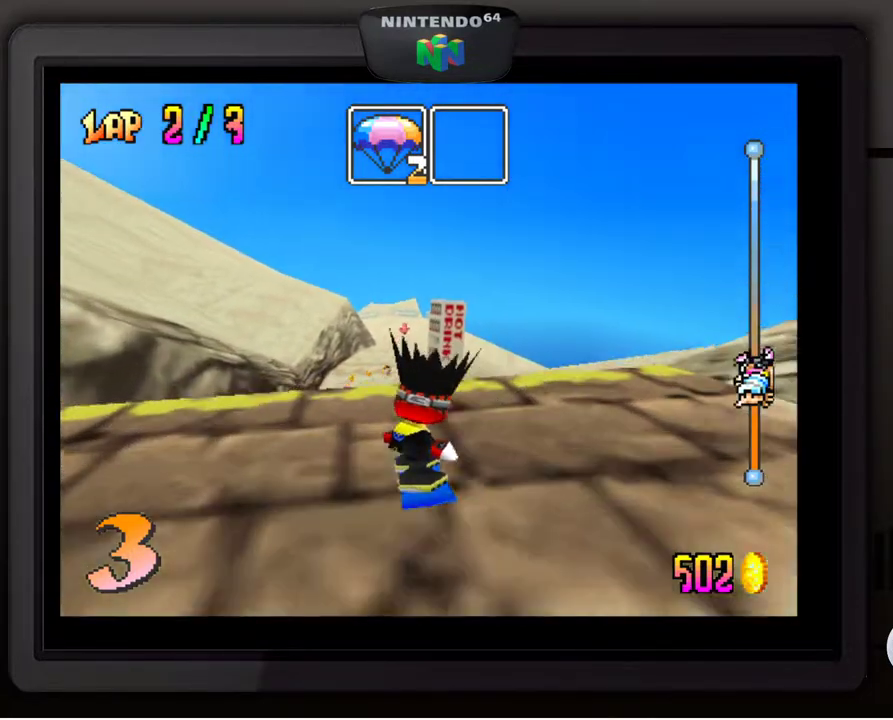
{"buttons": [], "left_stick": "right", "events": [[33, "left_stick", "down-left"], [133, "left_stick", "center"], [433, "left_stick", "right"]]}